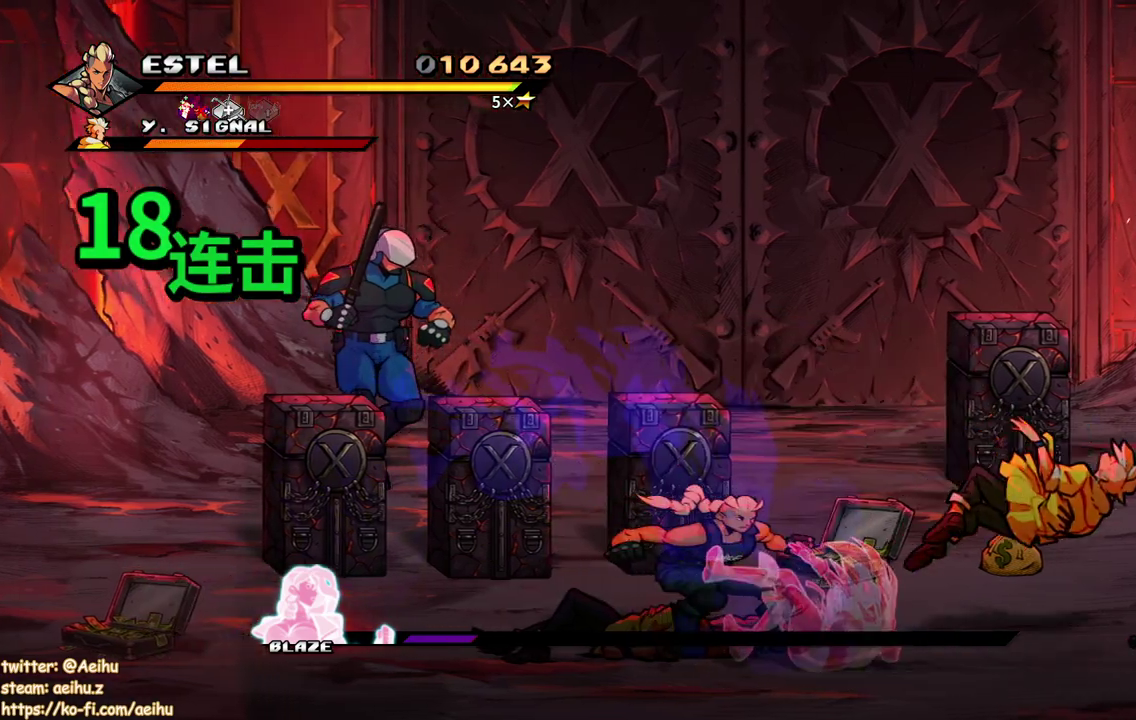
Gameplay with a controller (PlayStation layout); each line is a JSON object with the inputs held at the frame after it. "events" lists button and stick changes between this image and that frame as [ms after this image, input, new state], when the widget could be followed in between. Not read: DPAD_RIGHT L3 R2 R3 left_stick right_stick.
{"buttons": ["SQUARE"], "events": []}
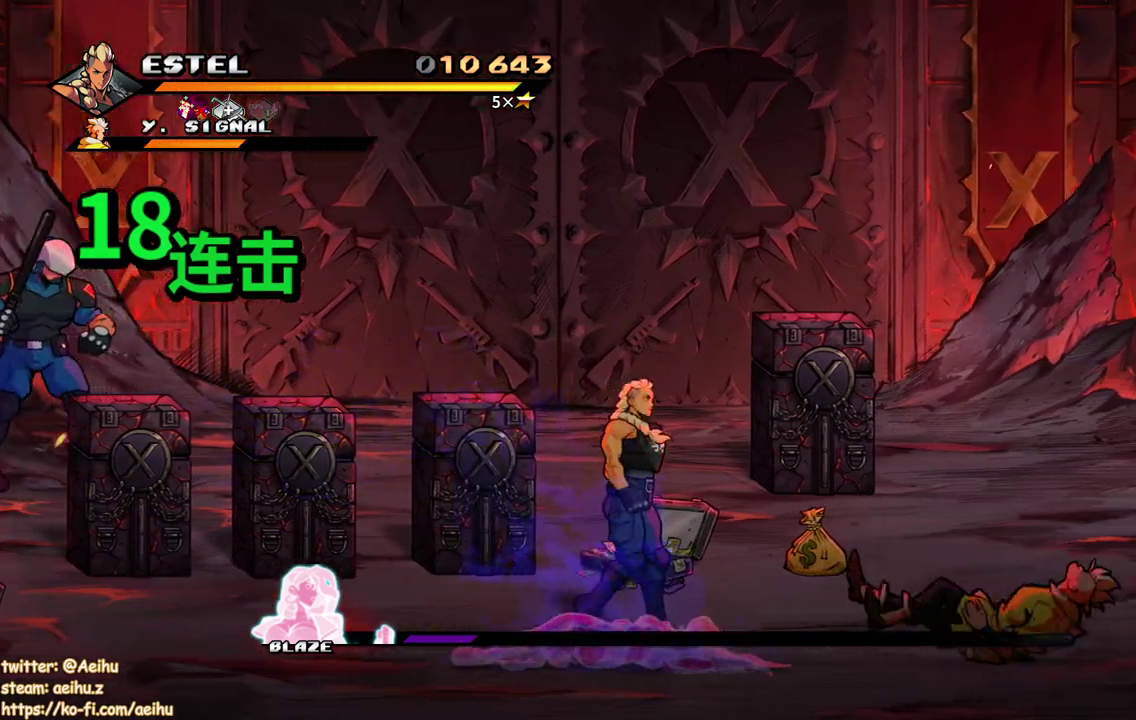
{"buttons": ["SQUARE"], "events": []}
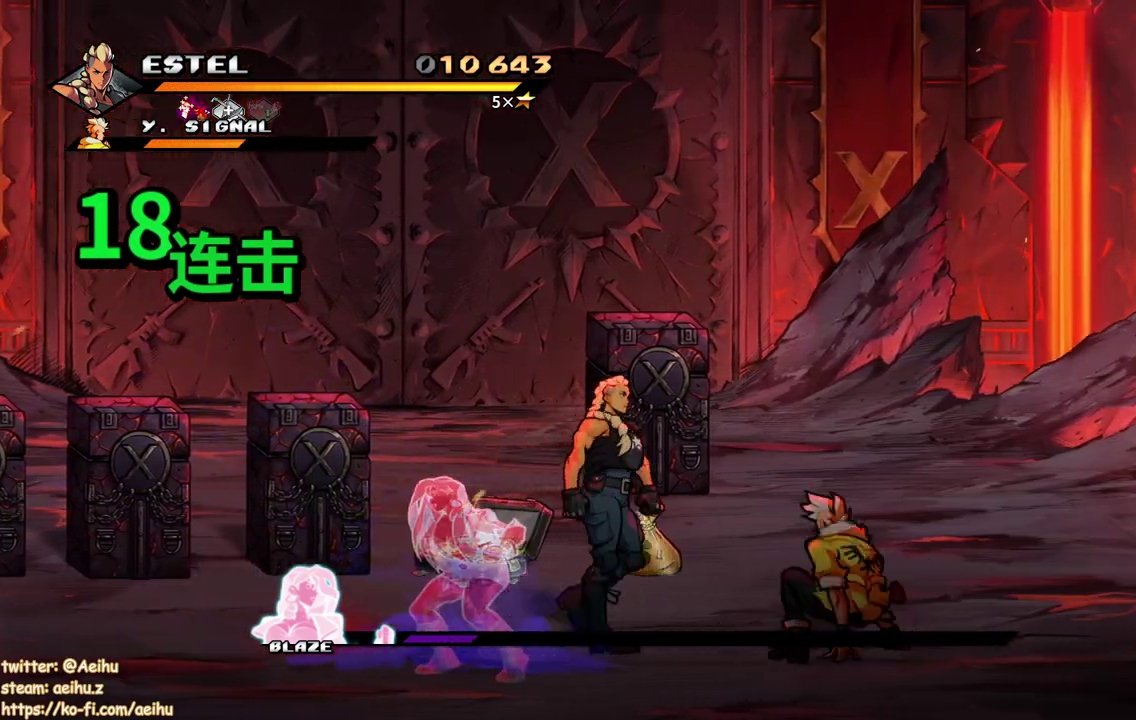
{"buttons": [], "events": [[50, "DPAD_LEFT", "down"], [50, "SQUARE", "up"], [133, "SQUARE", "down"], [233, "SQUARE", "up"], [250, "DPAD_LEFT", "up"]]}
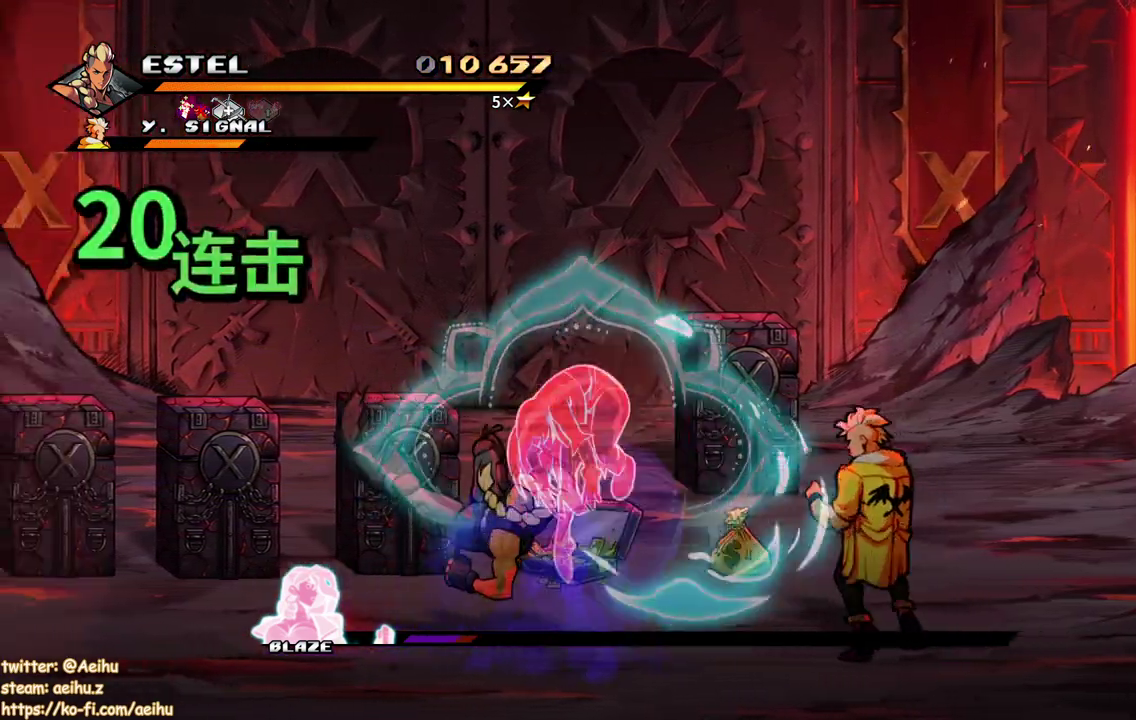
{"buttons": [], "events": [[217, "TRIANGLE", "down"], [317, "TRIANGLE", "up"], [367, "TRIANGLE", "down"], [467, "TRIANGLE", "up"]]}
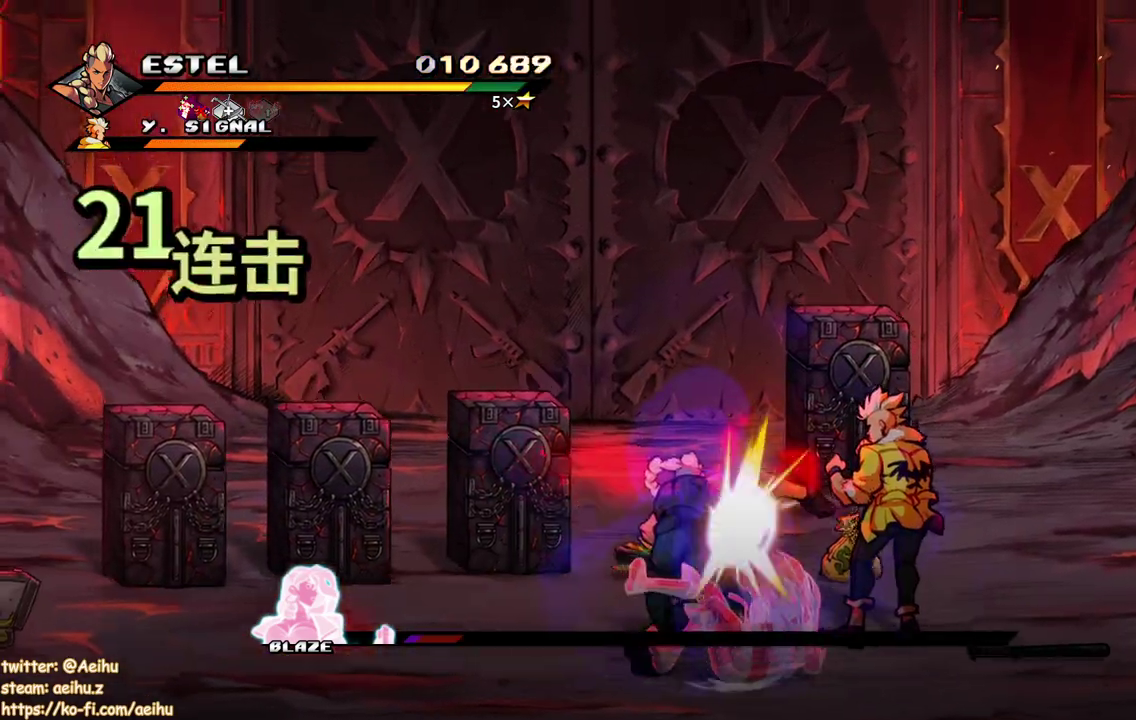
{"buttons": ["DPAD_LEFT"], "events": [[17, "TRIANGLE", "down"], [167, "TRIANGLE", "up"], [383, "DPAD_LEFT", "down"]]}
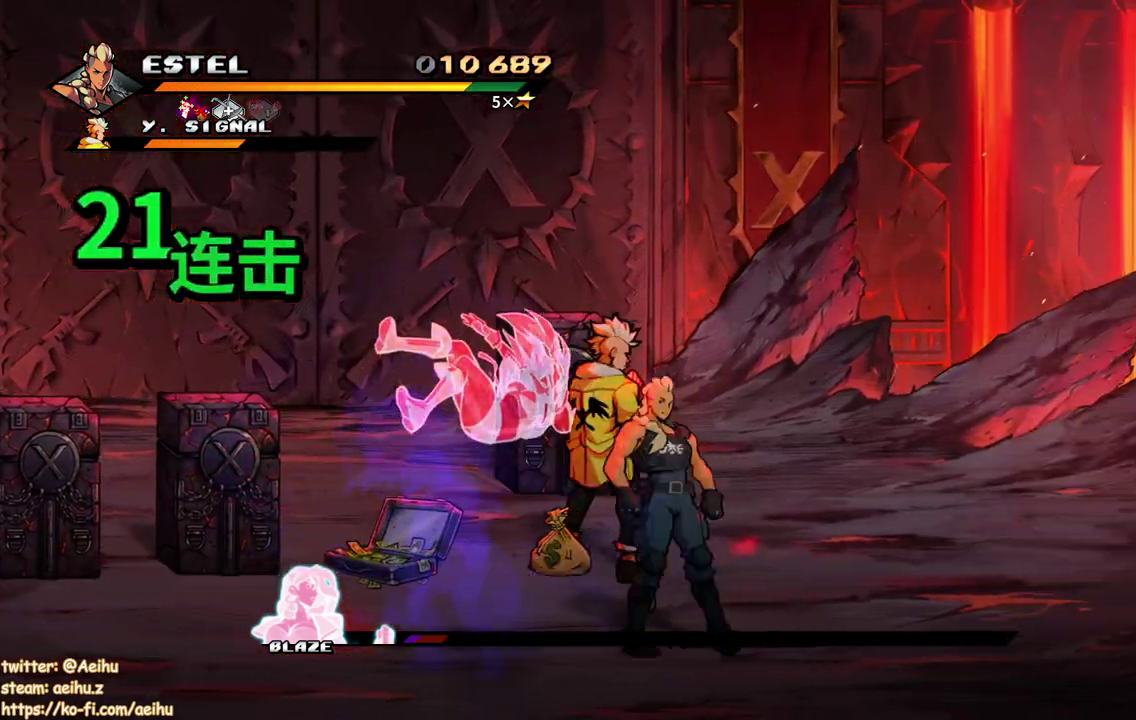
{"buttons": [], "events": [[67, "SQUARE", "down"], [83, "DPAD_LEFT", "up"], [167, "SQUARE", "up"], [267, "TRIANGLE", "down"], [350, "TRIANGLE", "up"]]}
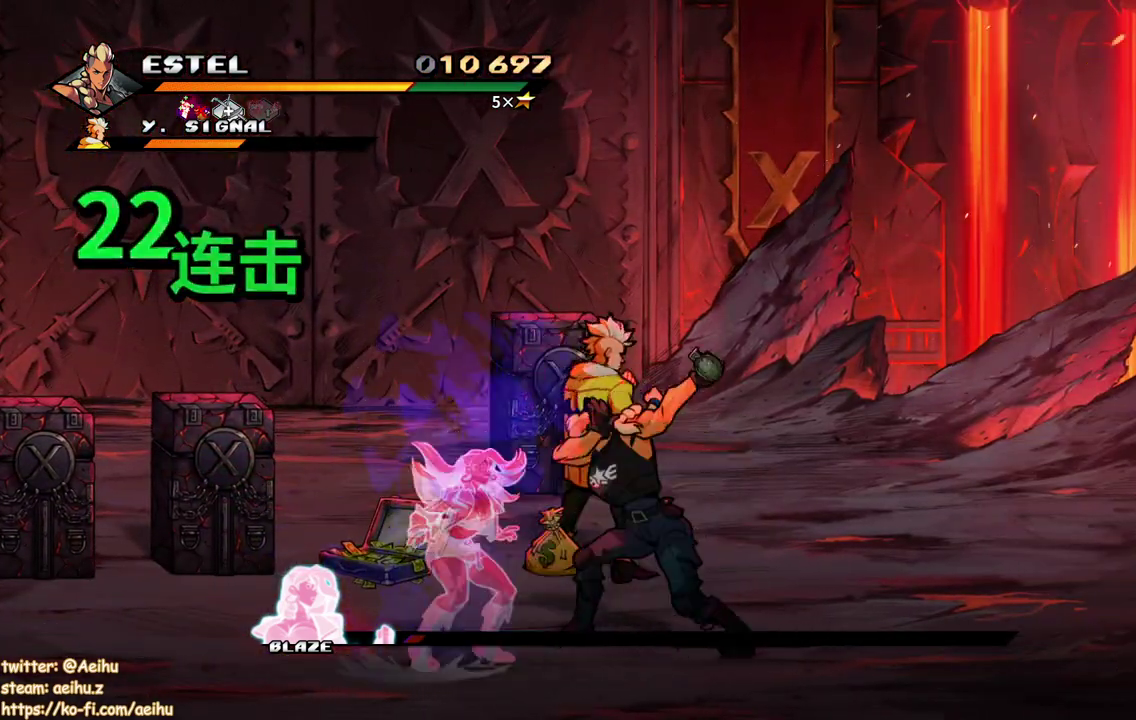
{"buttons": ["DPAD_LEFT"], "events": [[467, "DPAD_LEFT", "down"]]}
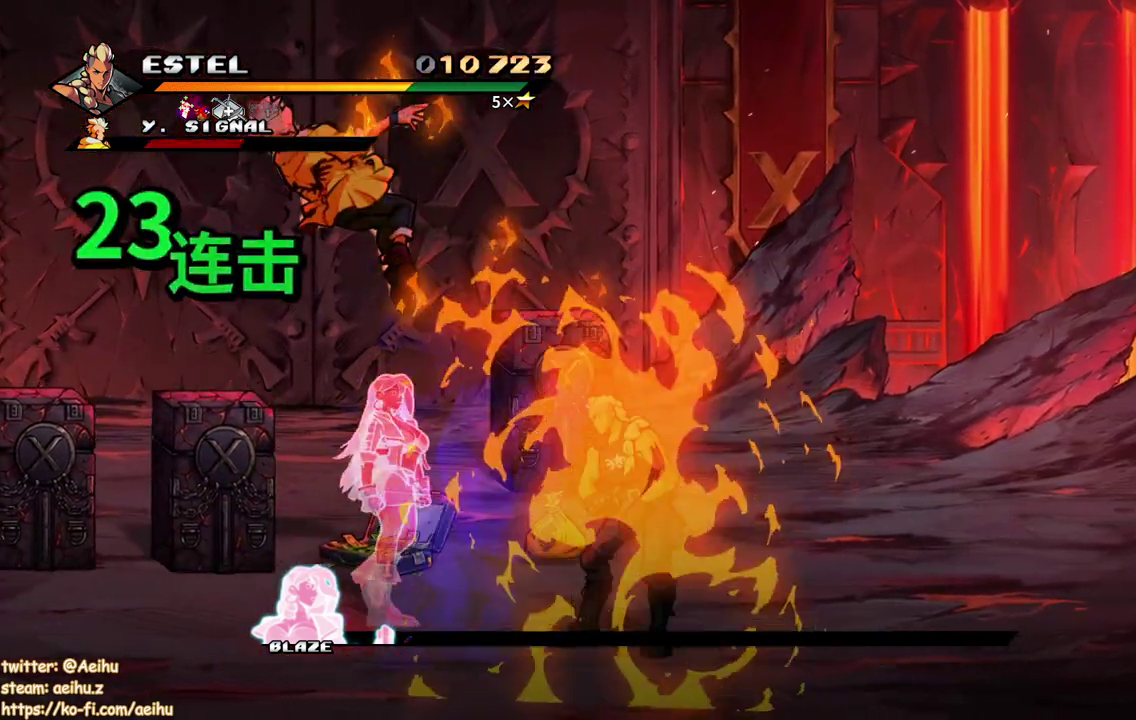
{"buttons": ["SQUARE", "DPAD_LEFT"], "events": [[50, "DPAD_LEFT", "up"], [100, "DPAD_LEFT", "down"], [233, "SQUARE", "down"], [283, "DPAD_UP", "down"], [367, "DPAD_UP", "up"]]}
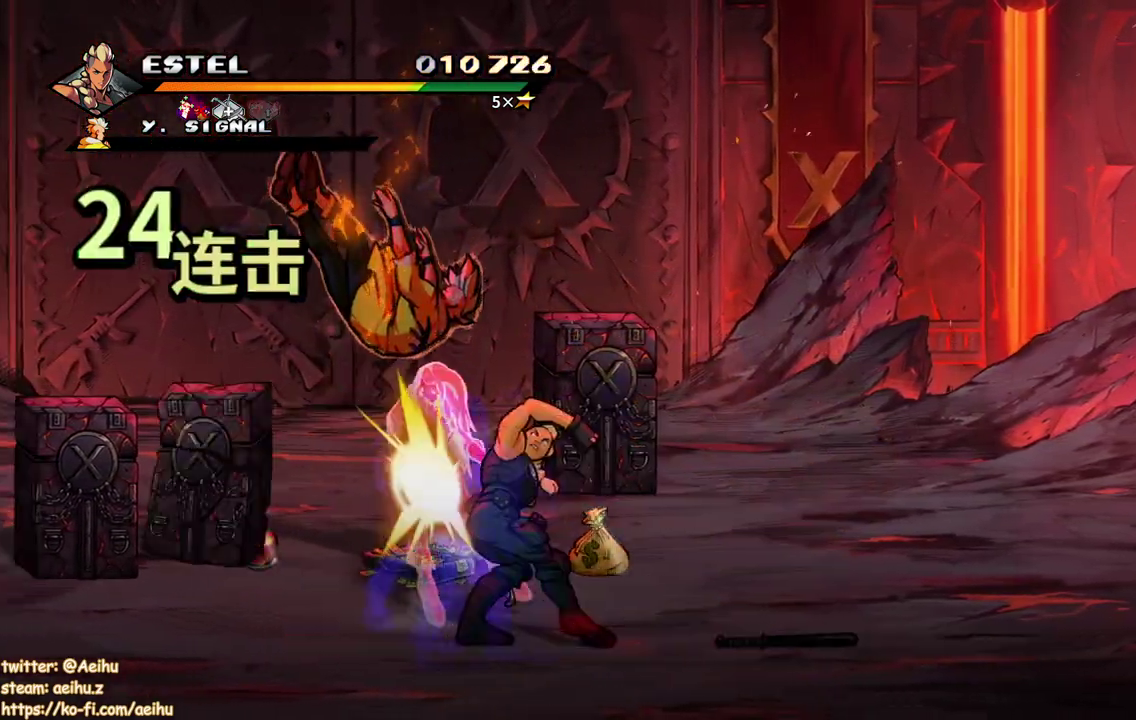
{"buttons": [], "events": [[367, "DPAD_LEFT", "up"], [417, "SQUARE", "up"]]}
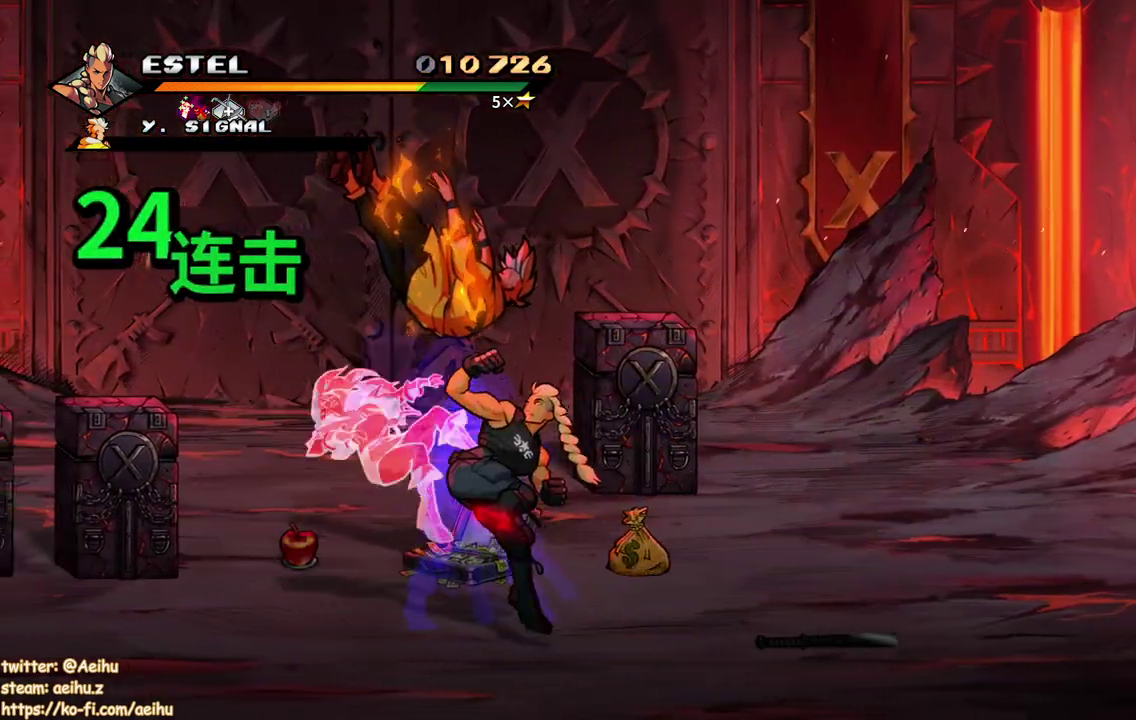
{"buttons": [], "events": []}
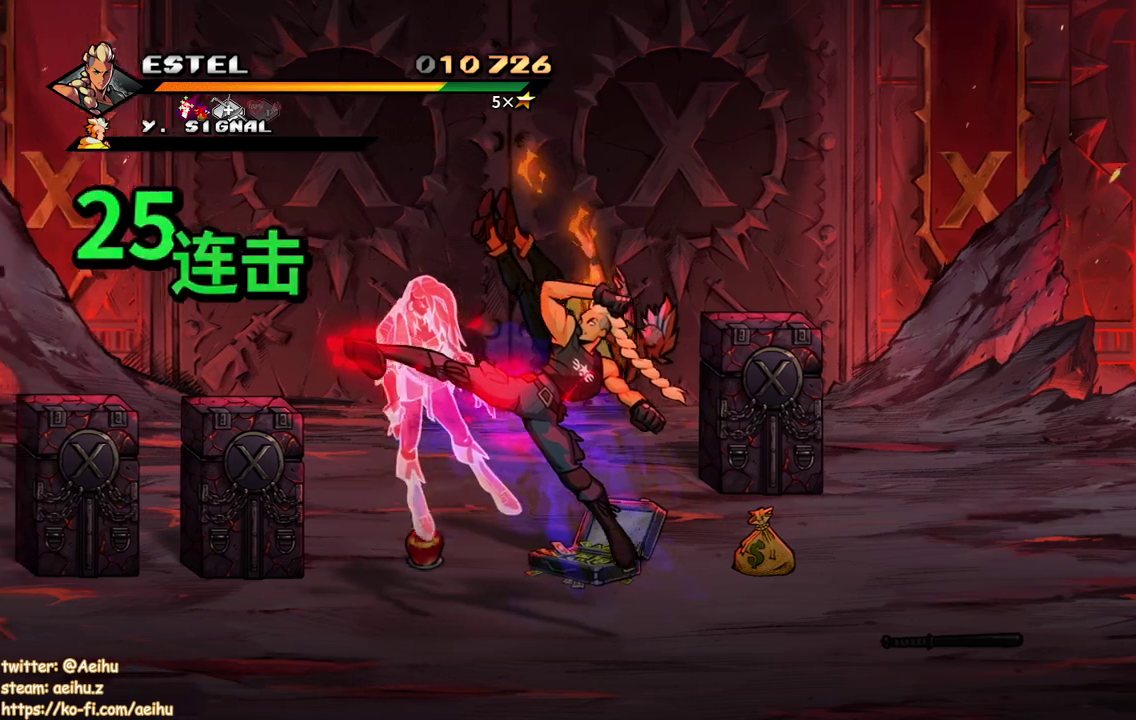
{"buttons": [], "events": []}
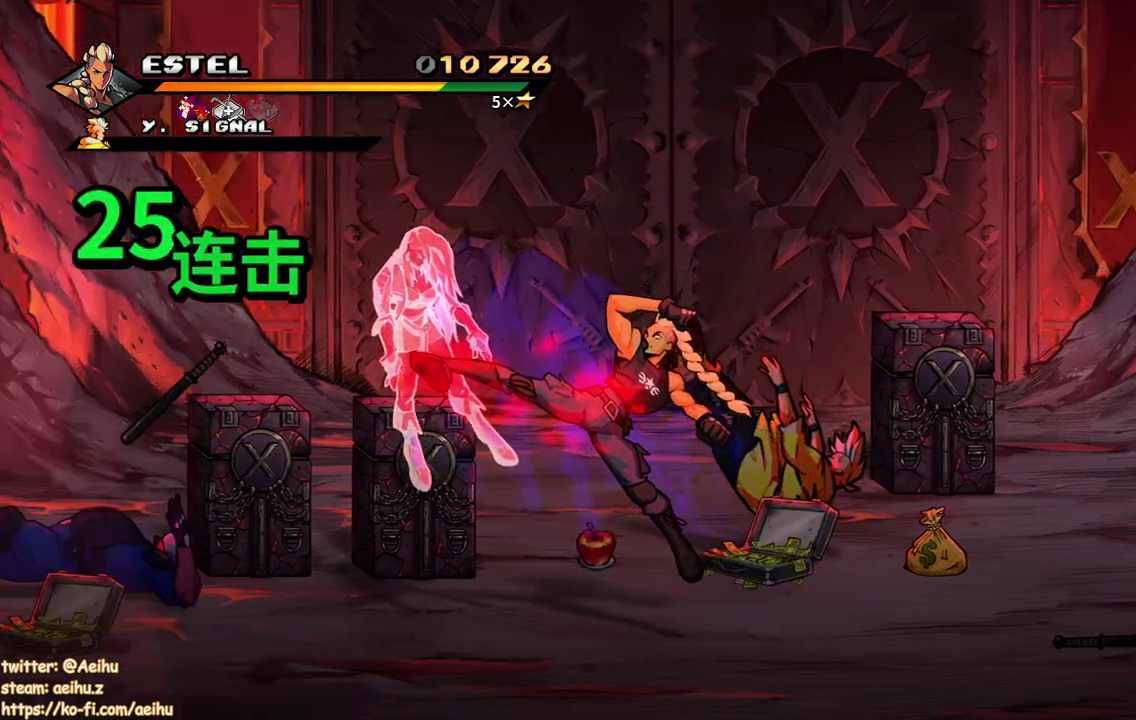
{"buttons": ["DPAD_UP"], "events": [[450, "DPAD_UP", "down"]]}
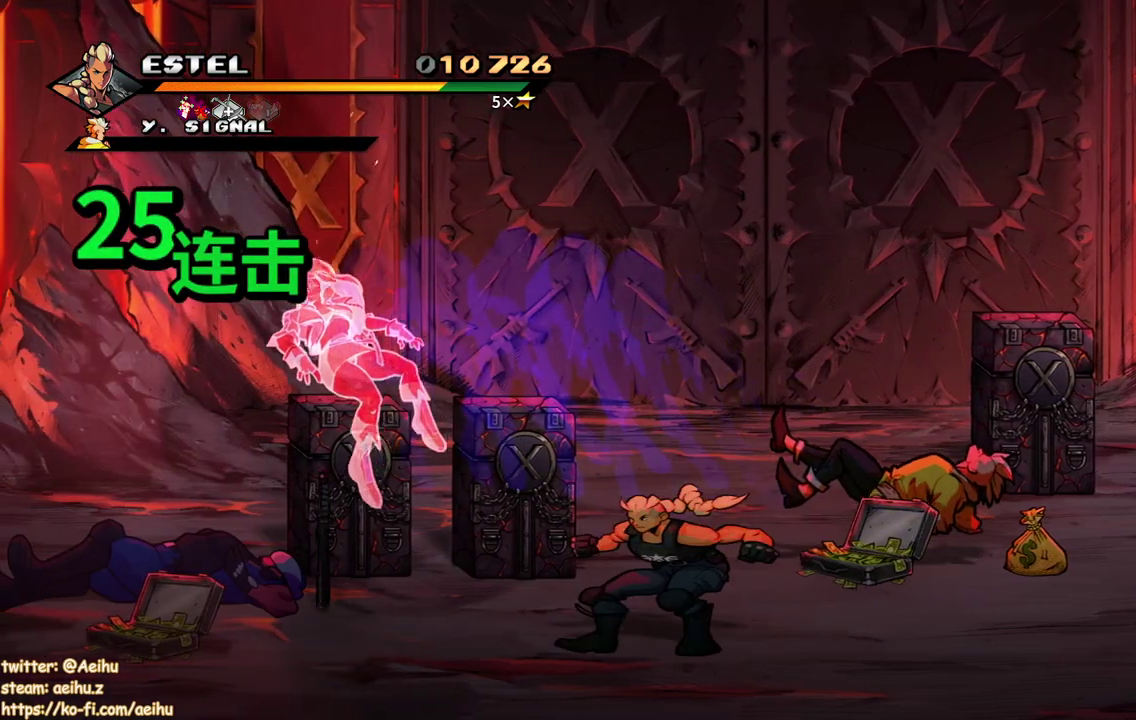
{"buttons": ["DPAD_UP"], "events": []}
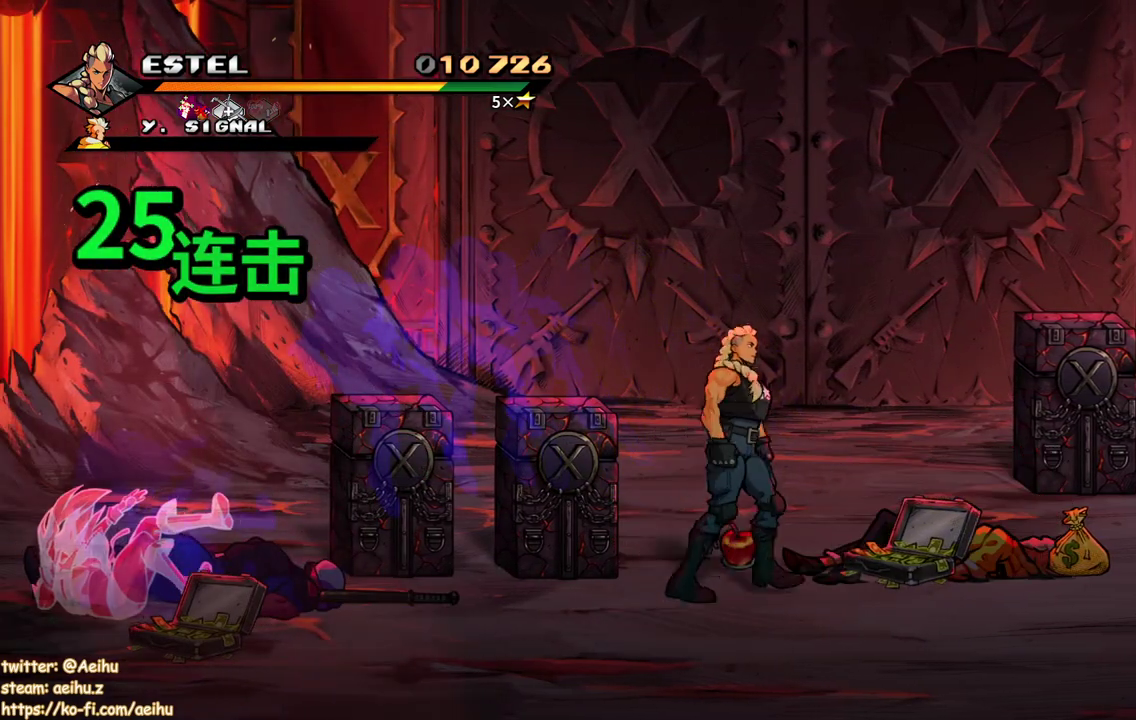
{"buttons": [], "events": [[133, "CIRCLE", "down"], [150, "DPAD_UP", "up"], [267, "CIRCLE", "up"]]}
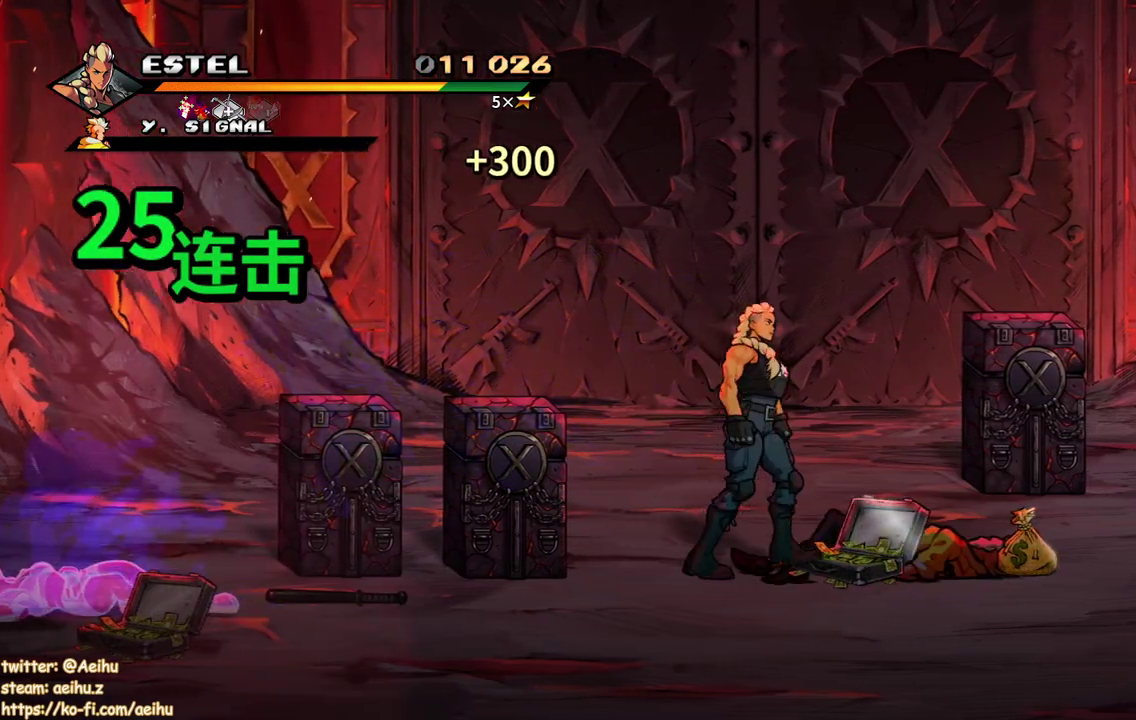
{"buttons": [], "events": [[233, "CIRCLE", "down"], [333, "CIRCLE", "up"]]}
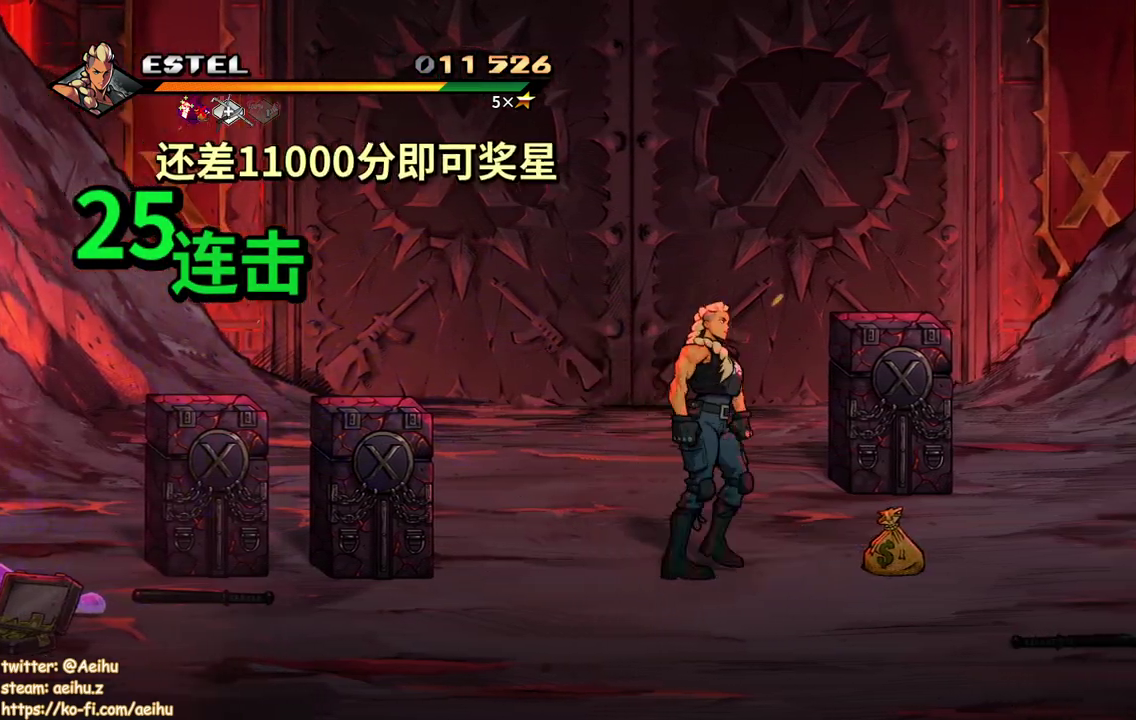
{"buttons": ["CIRCLE"], "events": [[483, "CIRCLE", "down"]]}
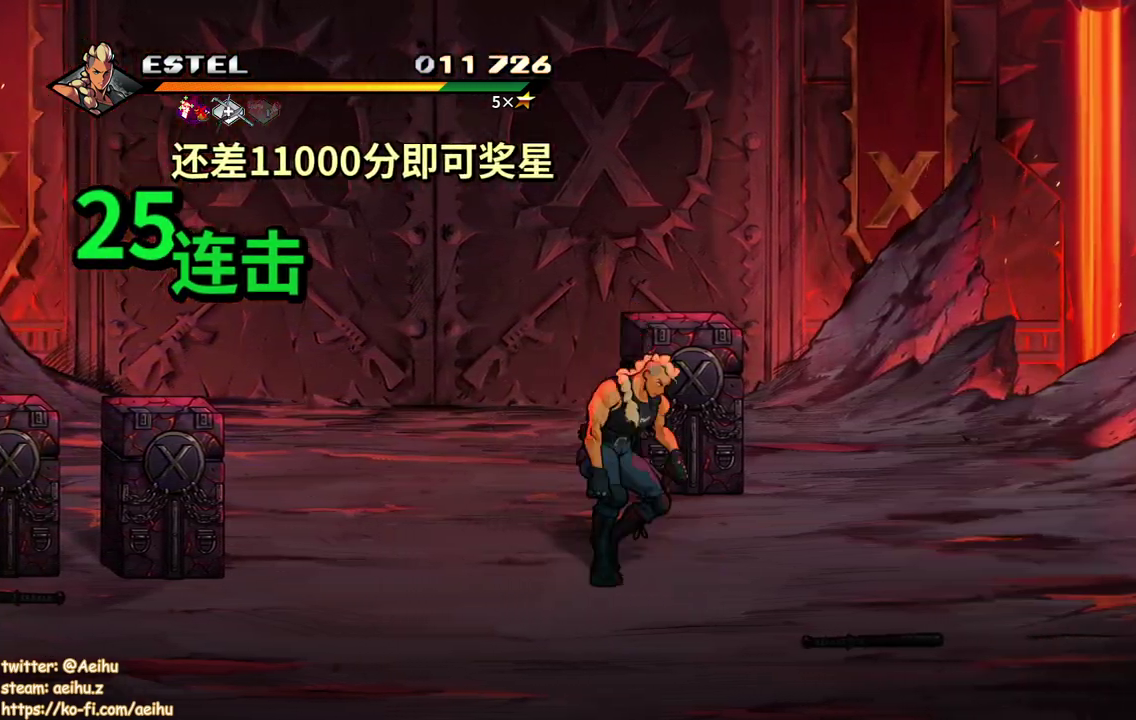
{"buttons": ["DPAD_LEFT"], "events": [[117, "CIRCLE", "up"], [250, "DPAD_LEFT", "down"]]}
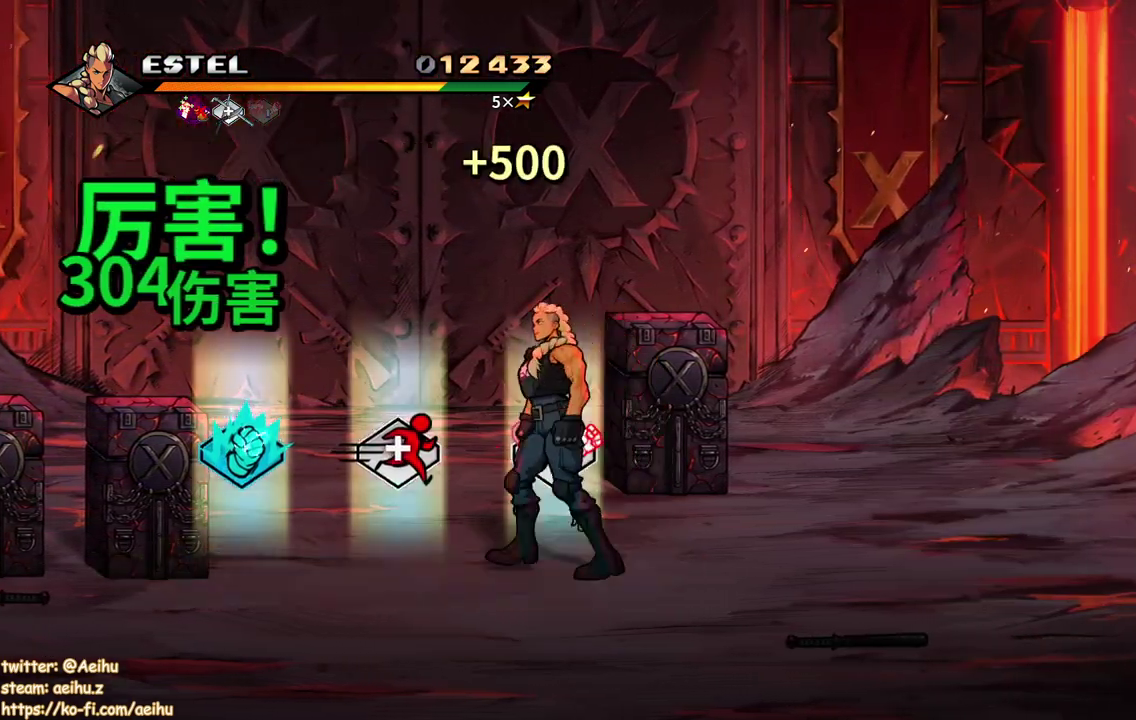
{"buttons": [], "events": [[400, "DPAD_LEFT", "up"]]}
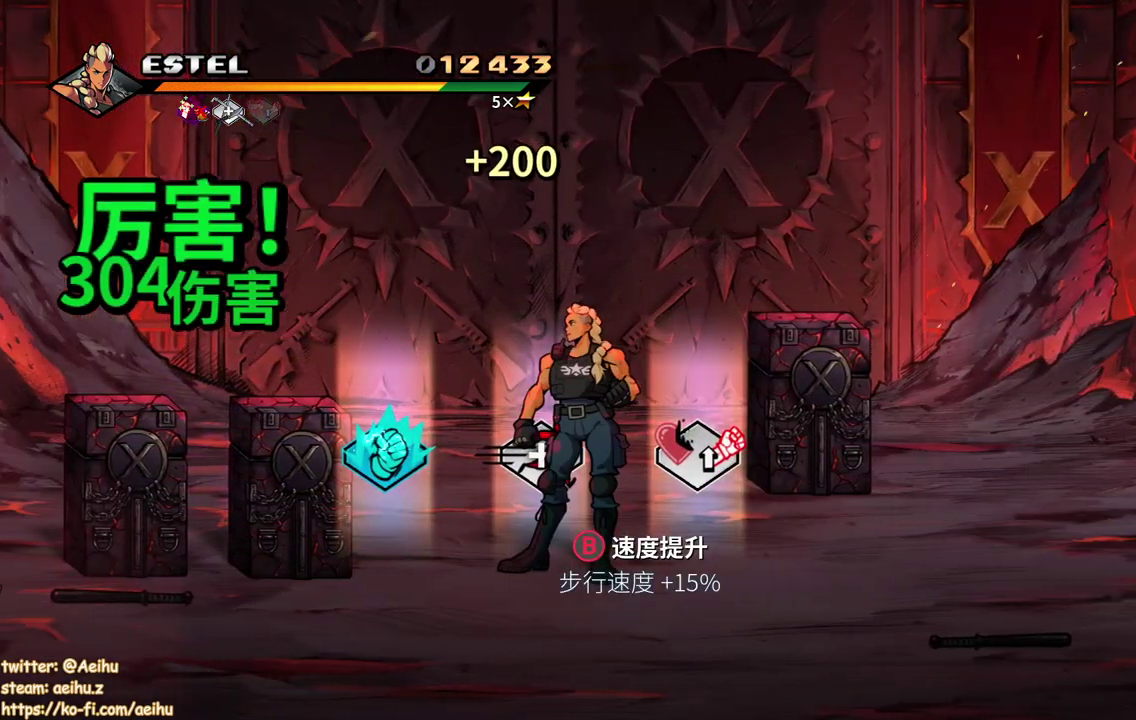
{"buttons": ["DPAD_LEFT"], "events": [[417, "DPAD_LEFT", "down"]]}
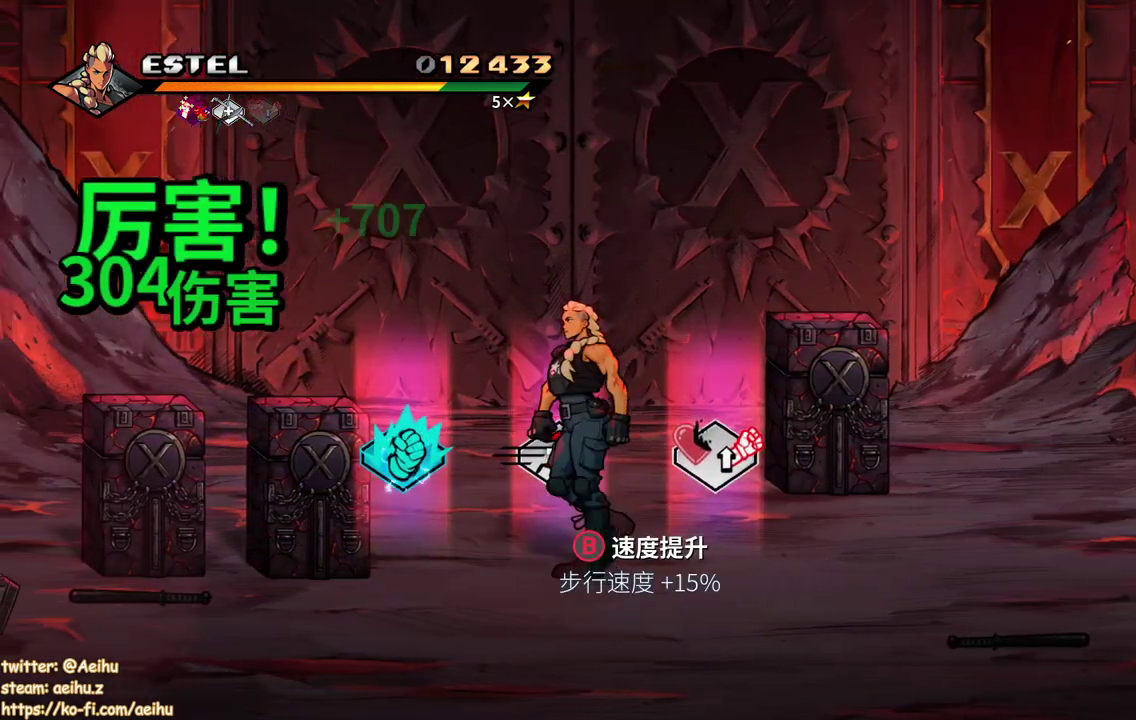
{"buttons": ["DPAD_LEFT"], "events": [[50, "DPAD_LEFT", "up"], [267, "DPAD_LEFT", "down"]]}
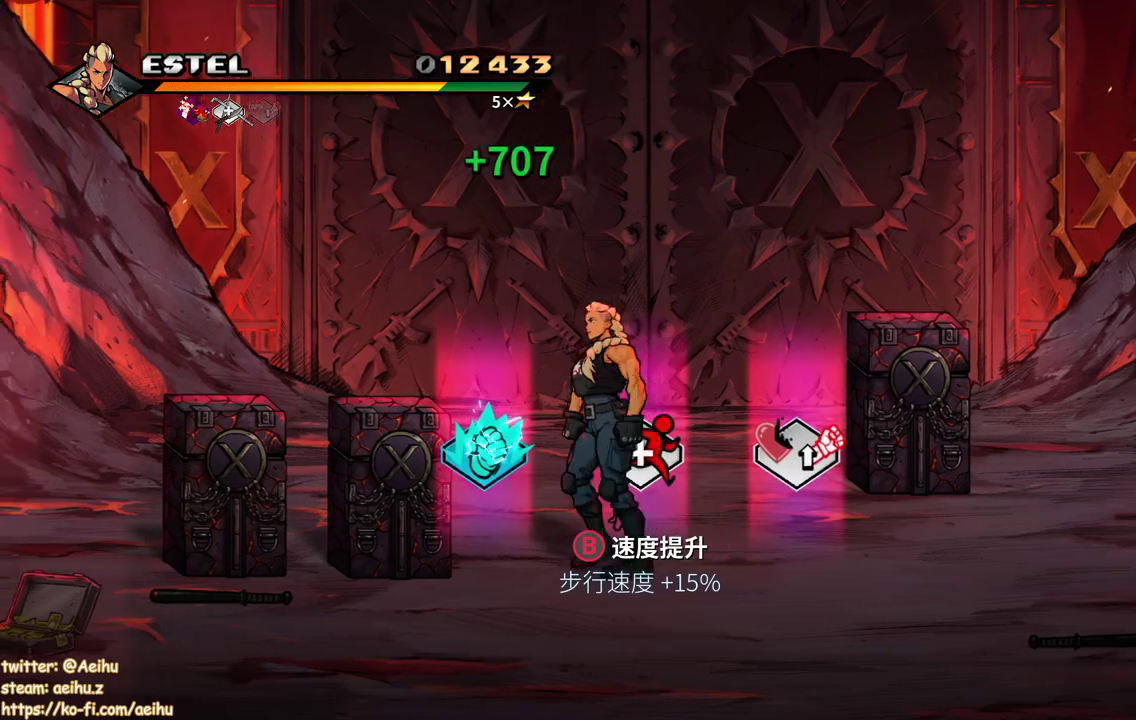
{"buttons": [], "events": [[167, "DPAD_LEFT", "up"]]}
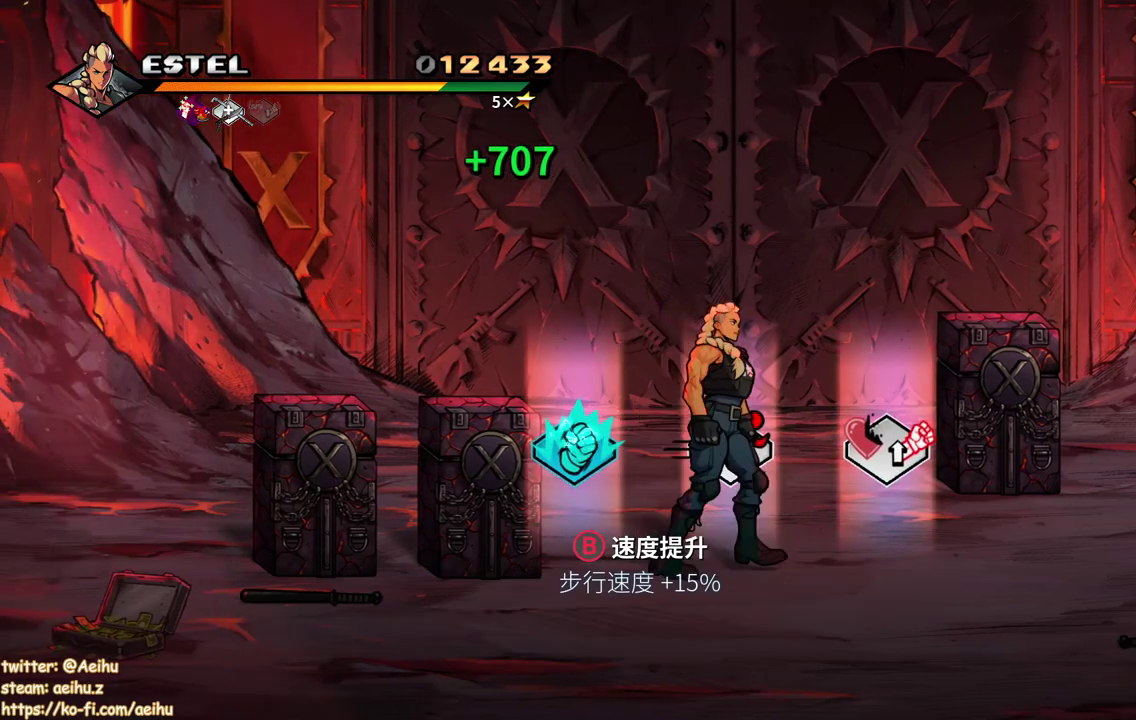
{"buttons": [], "events": []}
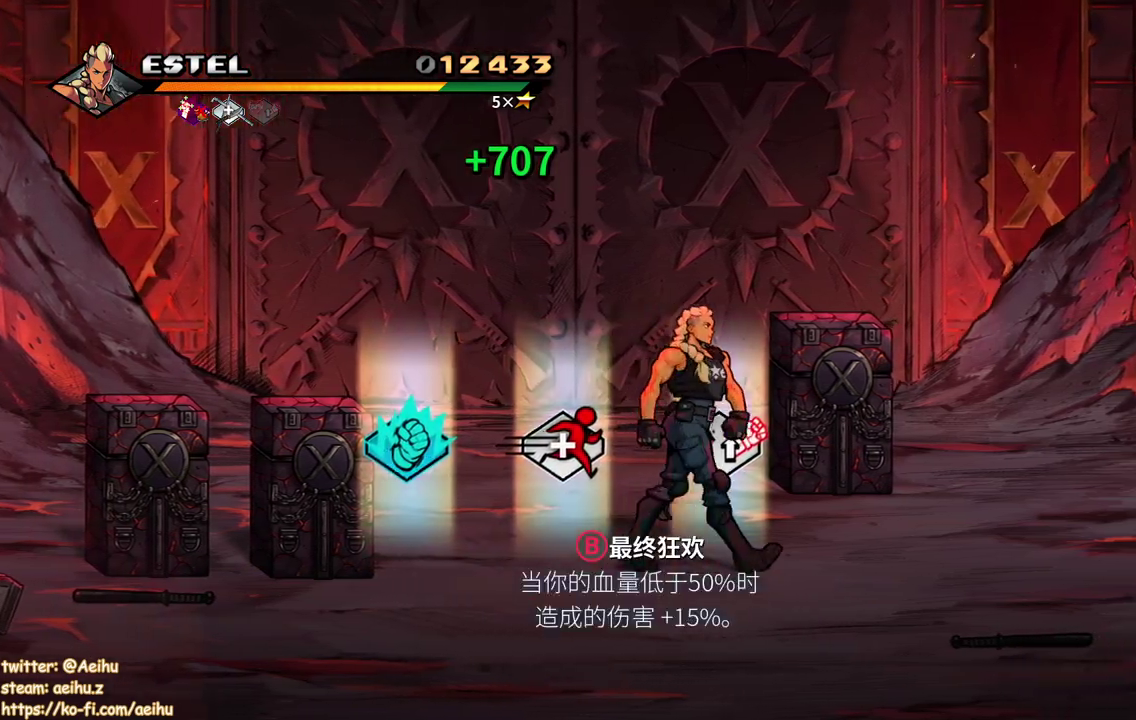
{"buttons": ["CIRCLE"], "events": [[450, "CIRCLE", "down"]]}
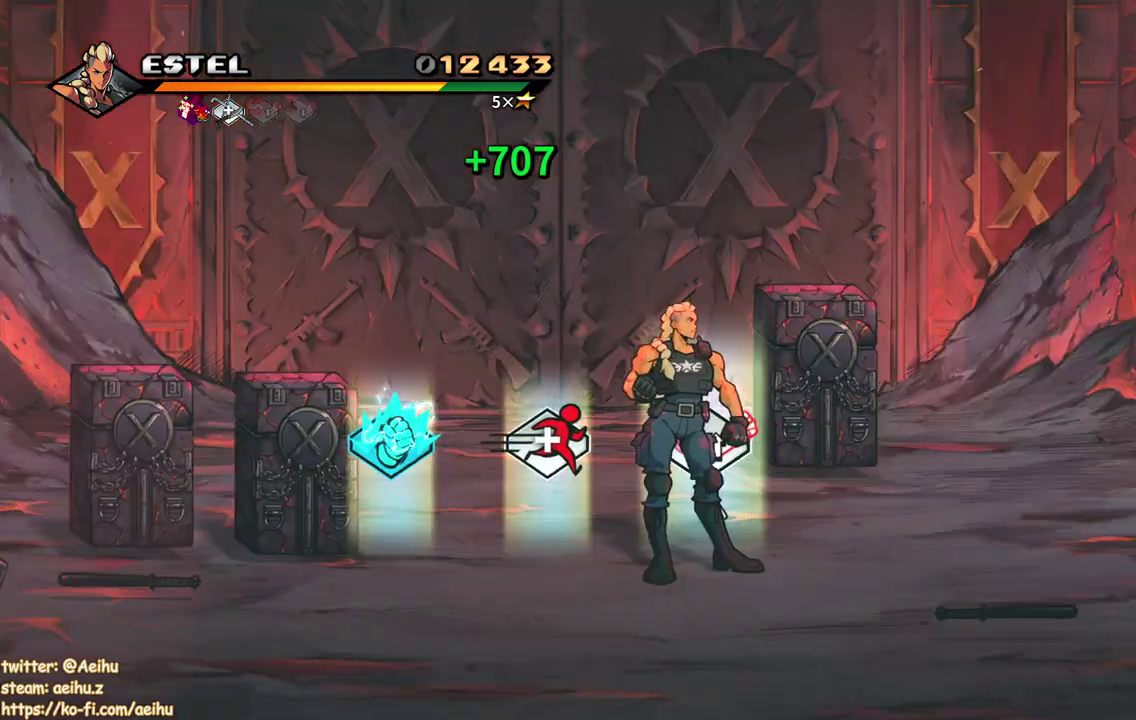
{"buttons": ["DPAD_LEFT"], "events": [[67, "DPAD_LEFT", "down"], [83, "CIRCLE", "up"]]}
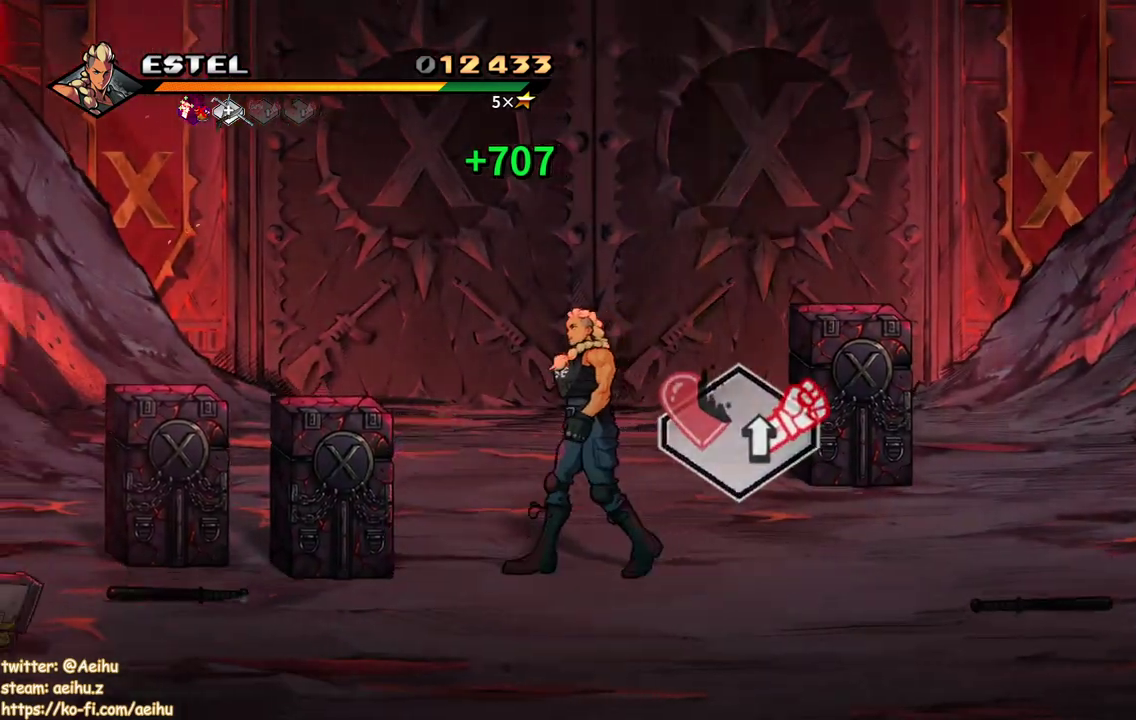
{"buttons": ["DPAD_UP"], "events": [[17, "DPAD_UP", "down"], [50, "DPAD_LEFT", "up"], [150, "DPAD_UP", "up"], [400, "DPAD_UP", "down"]]}
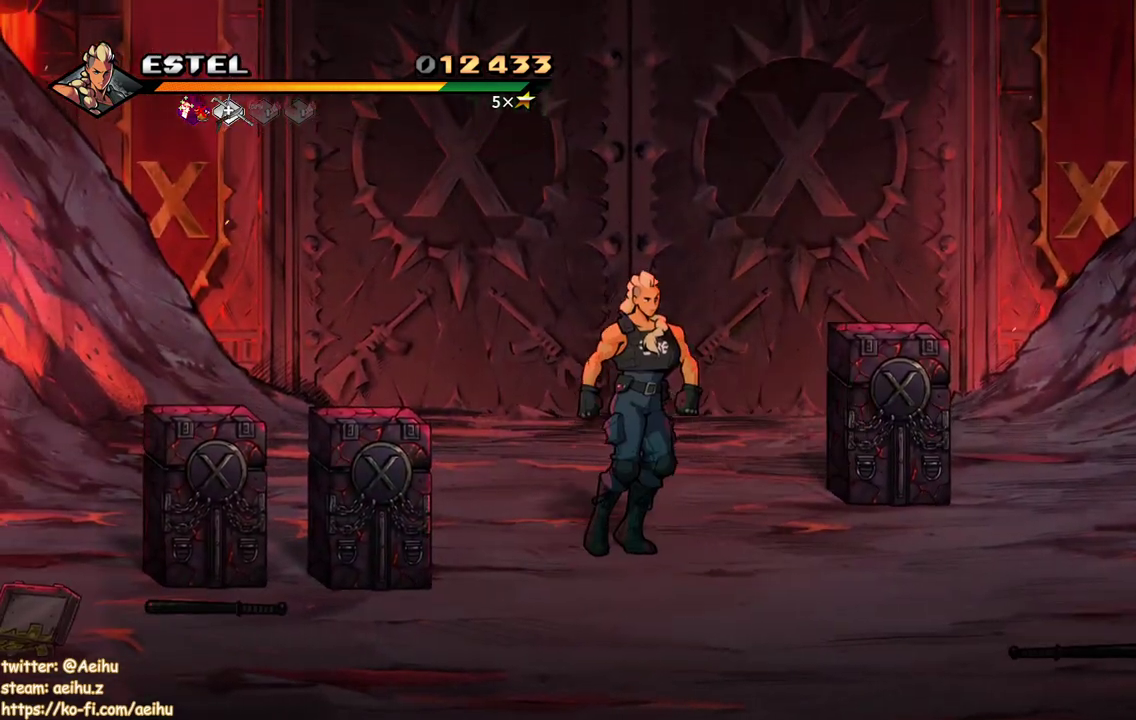
{"buttons": [], "events": [[83, "DPAD_UP", "up"], [350, "DPAD_UP", "down"], [483, "DPAD_UP", "up"]]}
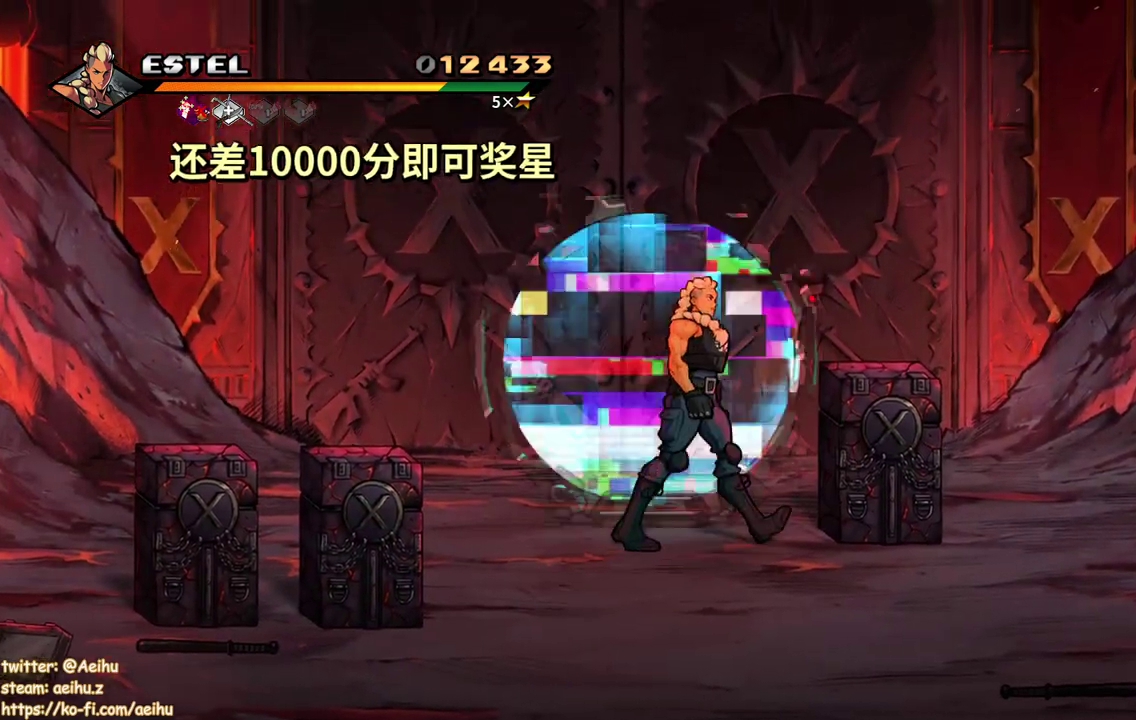
{"buttons": ["DPAD_LEFT"], "events": [[50, "SQUARE", "down"], [217, "SQUARE", "up"], [333, "DPAD_LEFT", "down"]]}
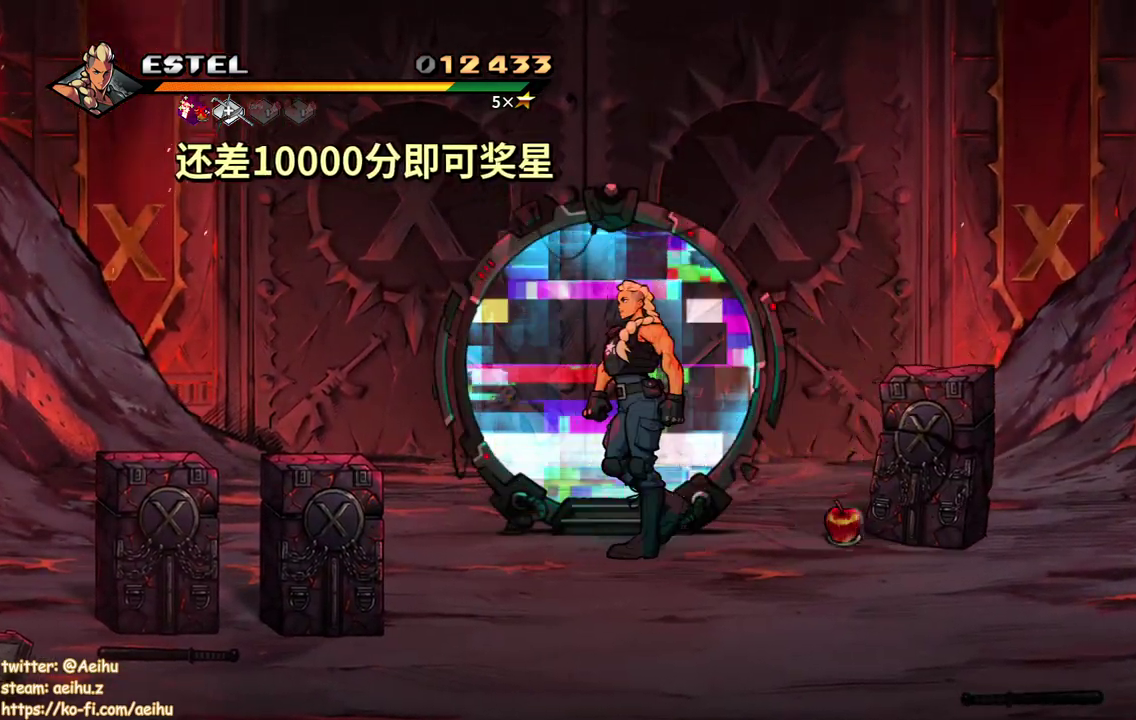
{"buttons": ["DPAD_LEFT"], "events": [[50, "DPAD_DOWN", "down"], [150, "DPAD_LEFT", "up"], [283, "DPAD_LEFT", "down"], [400, "DPAD_DOWN", "up"]]}
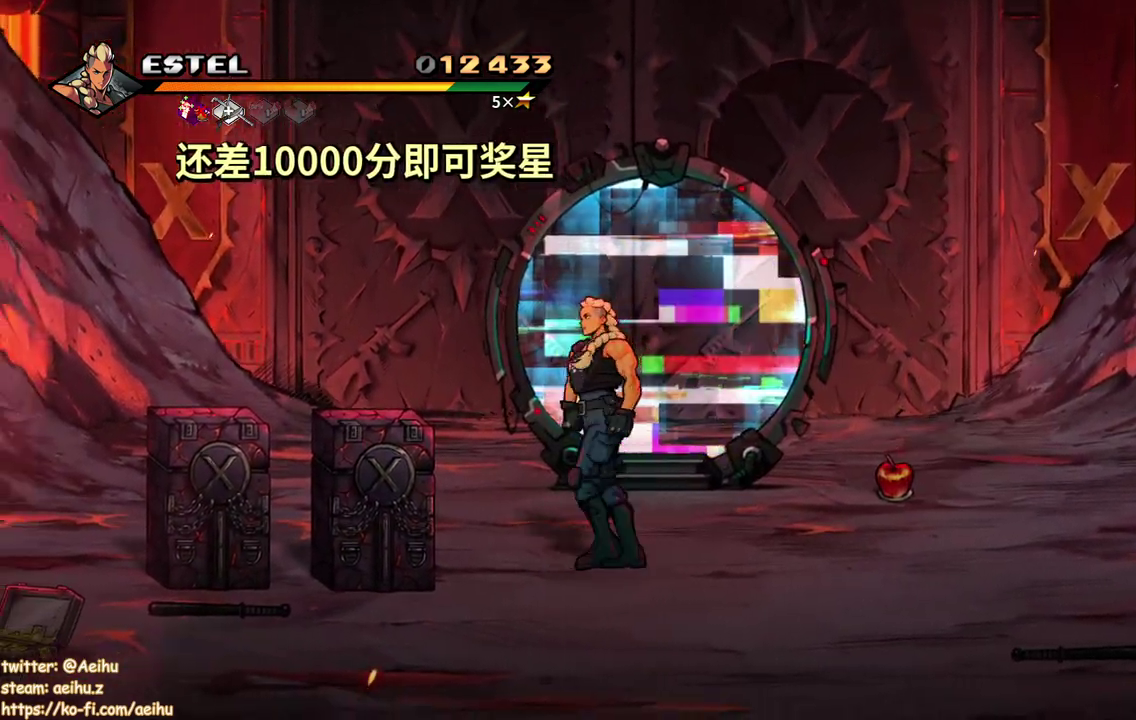
{"buttons": ["DPAD_LEFT"], "events": [[67, "DPAD_DOWN", "down"], [183, "DPAD_DOWN", "up"], [300, "SQUARE", "down"], [417, "SQUARE", "up"]]}
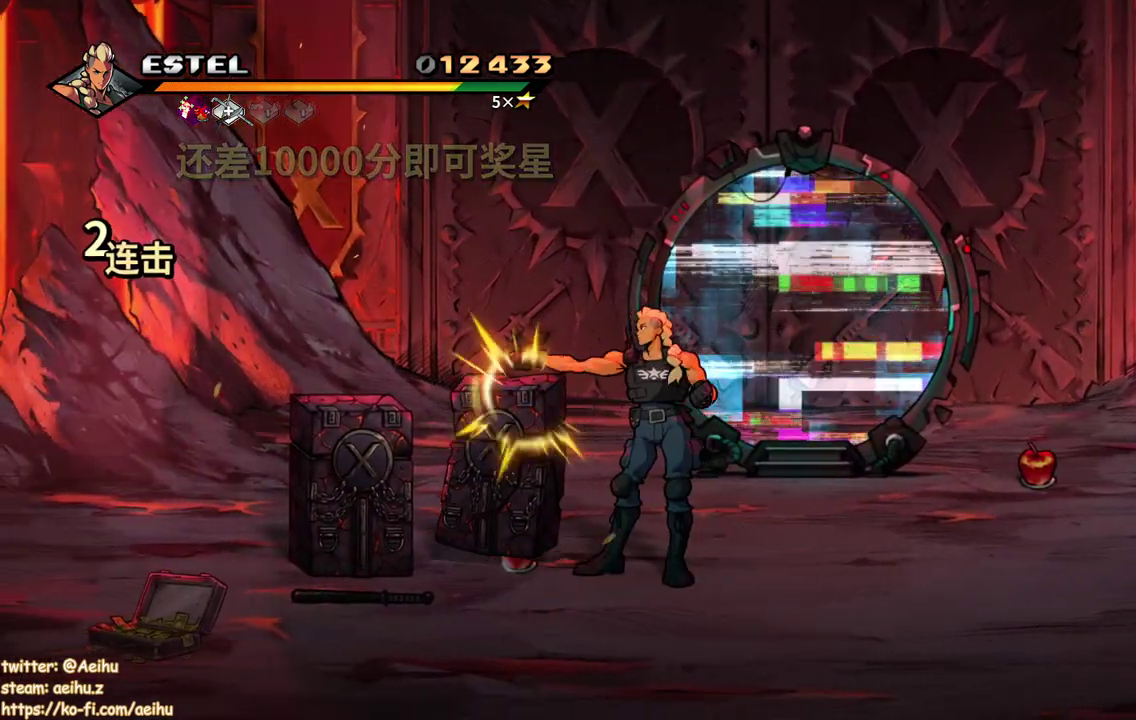
{"buttons": ["SQUARE", "DPAD_LEFT"], "events": [[433, "SQUARE", "down"]]}
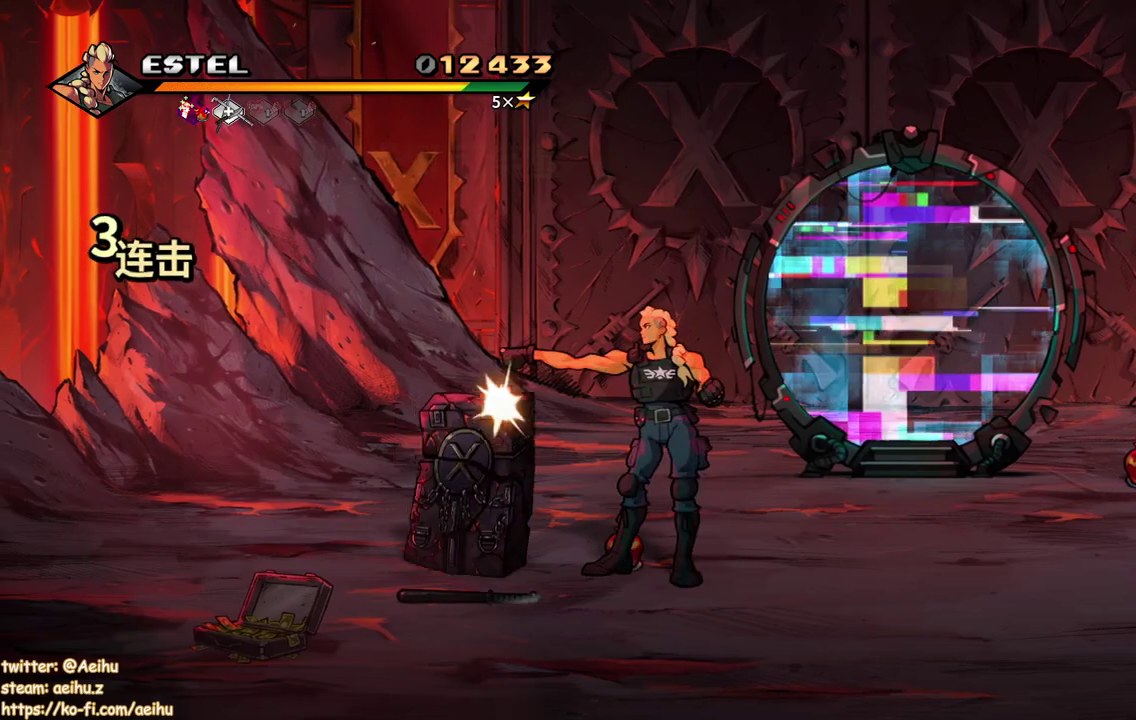
{"buttons": [], "events": [[150, "SQUARE", "up"], [283, "DPAD_LEFT", "up"]]}